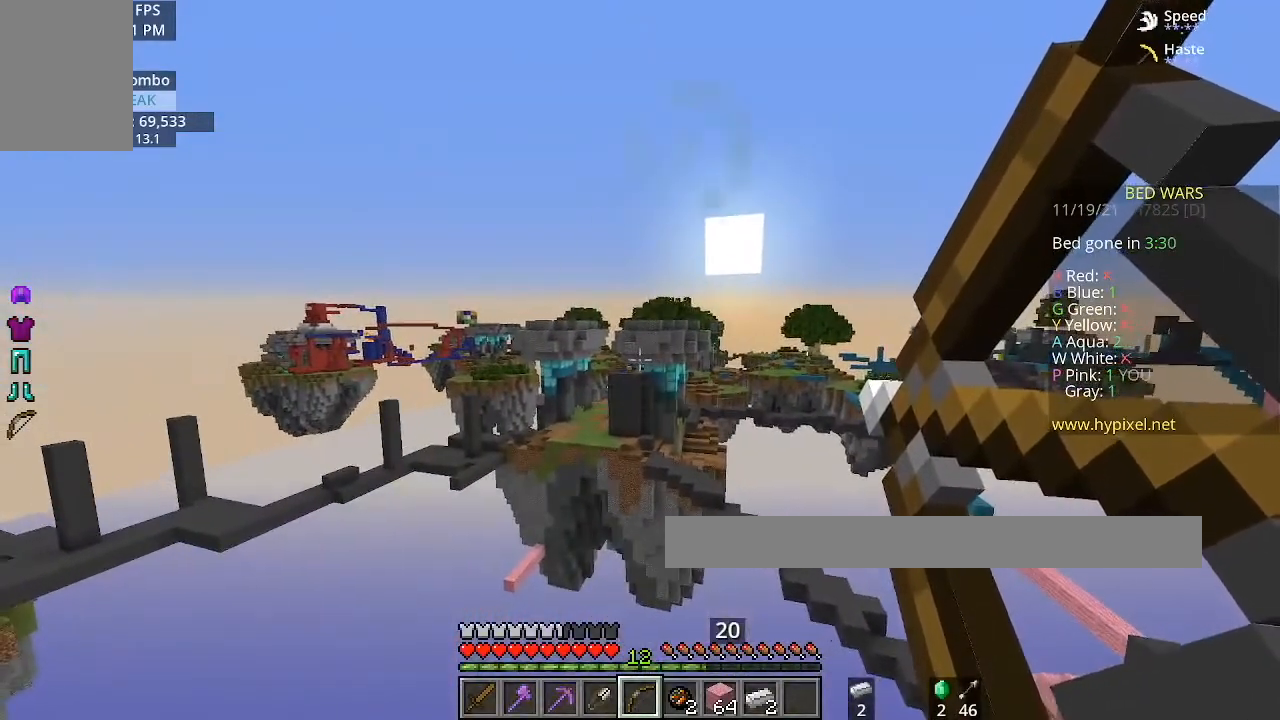
Gameplay with keyboard and mouse; each line is a JSON object with the keys and mouse buttons held at the frame after it. "events" lists presses ("down") and releases ("up") of "a", "d", "s", "space", "w", "mouse_left" and "mouse_right" between this image and that frame as [ms after this image, input, new state], when the widget could be followed in between. "mouse_left", "mouse_right" = the "left", "right" buttons of the "mouse" list. No other keys are recorded. Fast repeated clicks can show as one long hold. Mouse movement is not recorded.
{"keys": [], "mouse": ["right"], "events": []}
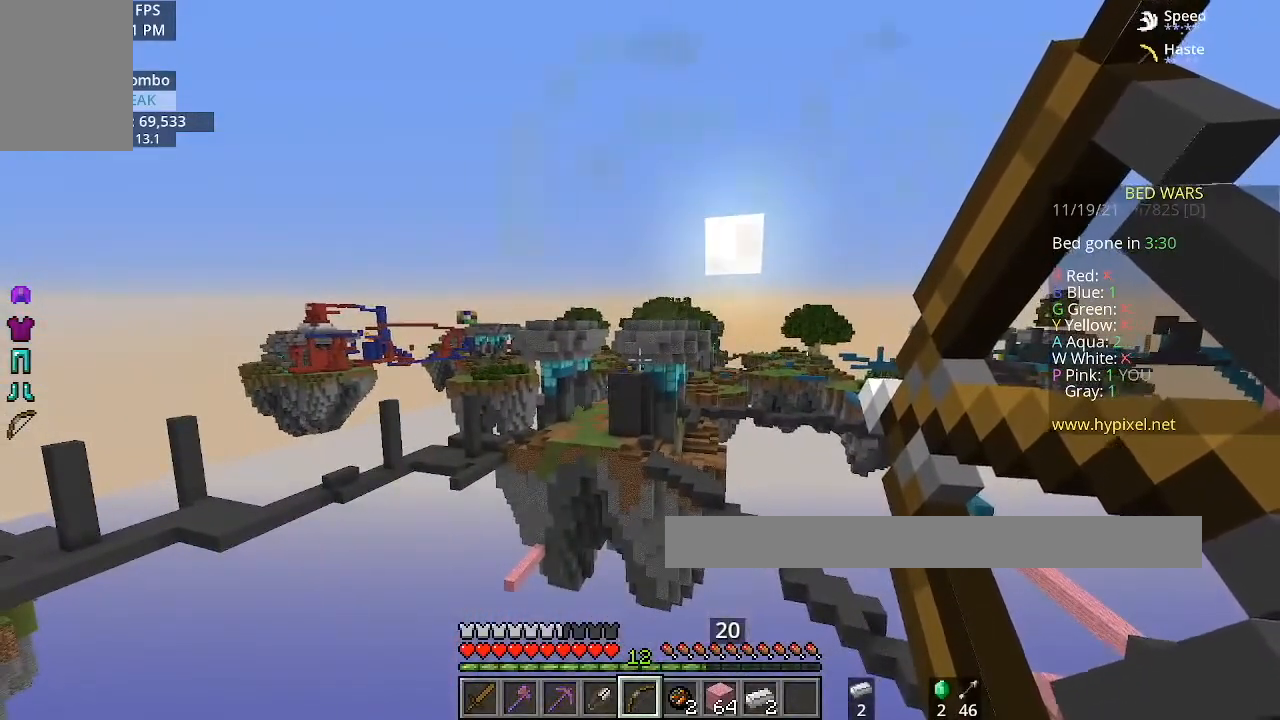
{"keys": [], "mouse": ["right"], "events": []}
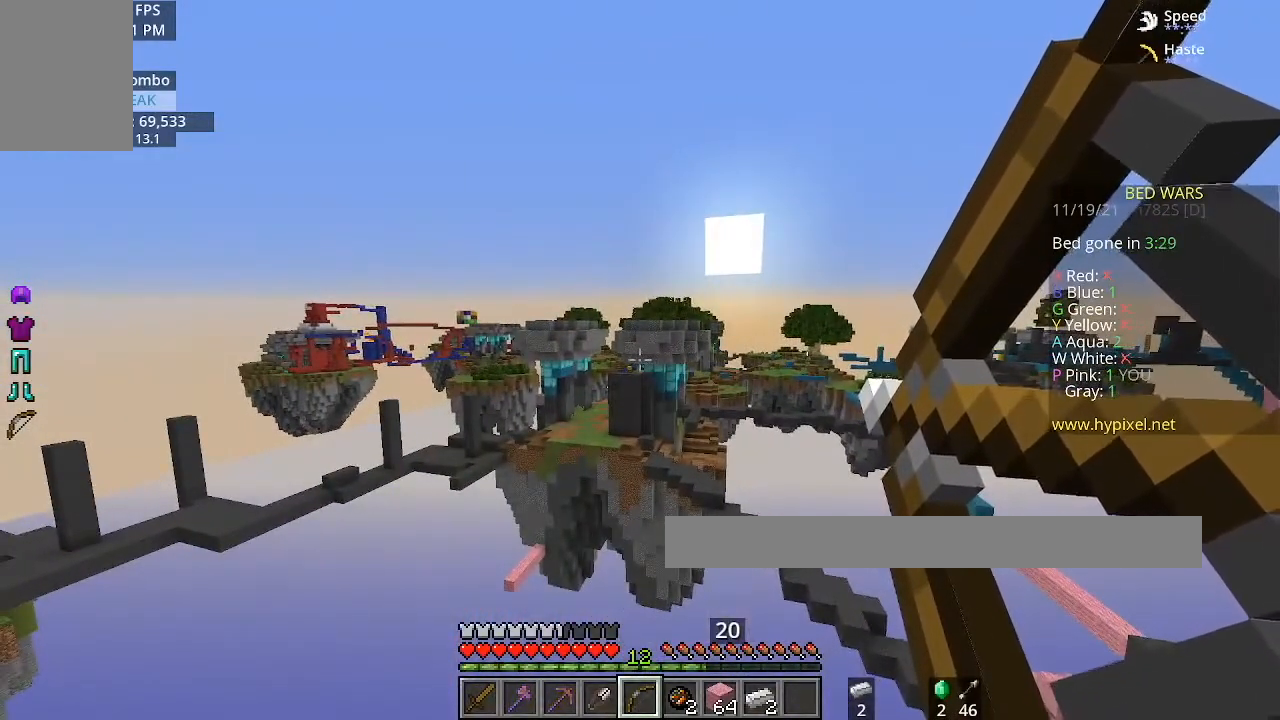
{"keys": [], "mouse": ["right"], "events": []}
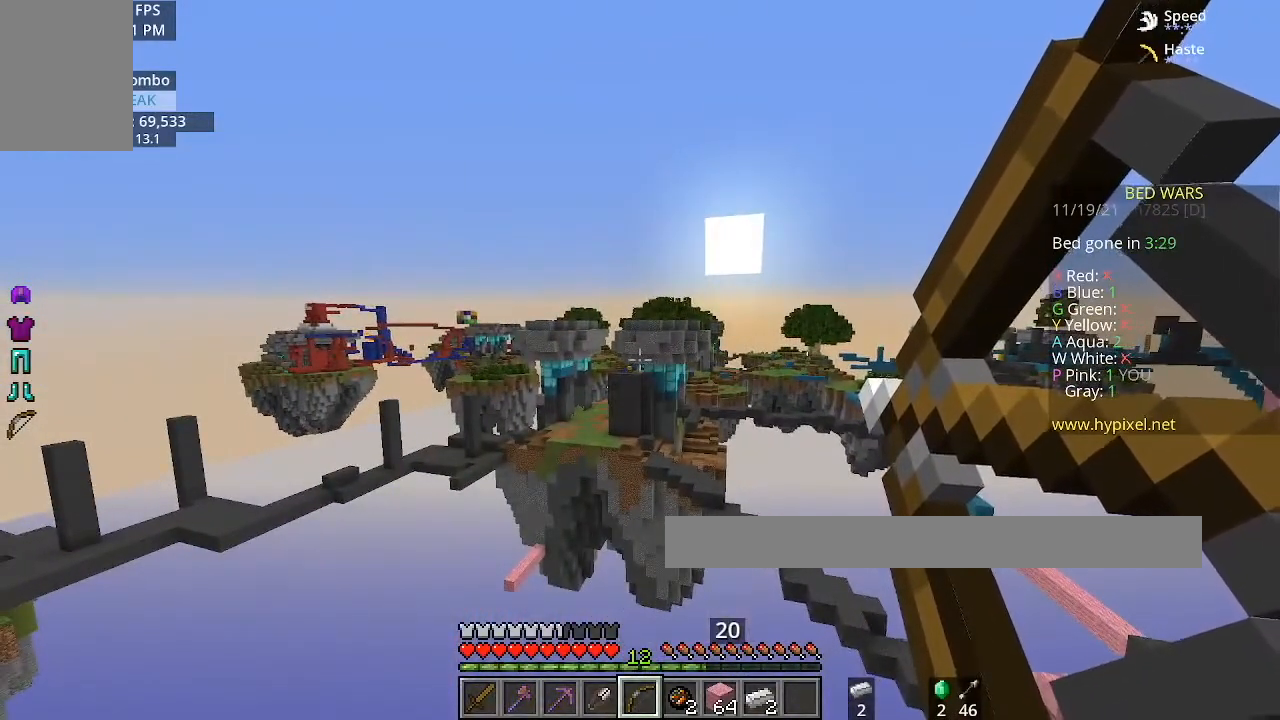
{"keys": [], "mouse": ["right"], "events": []}
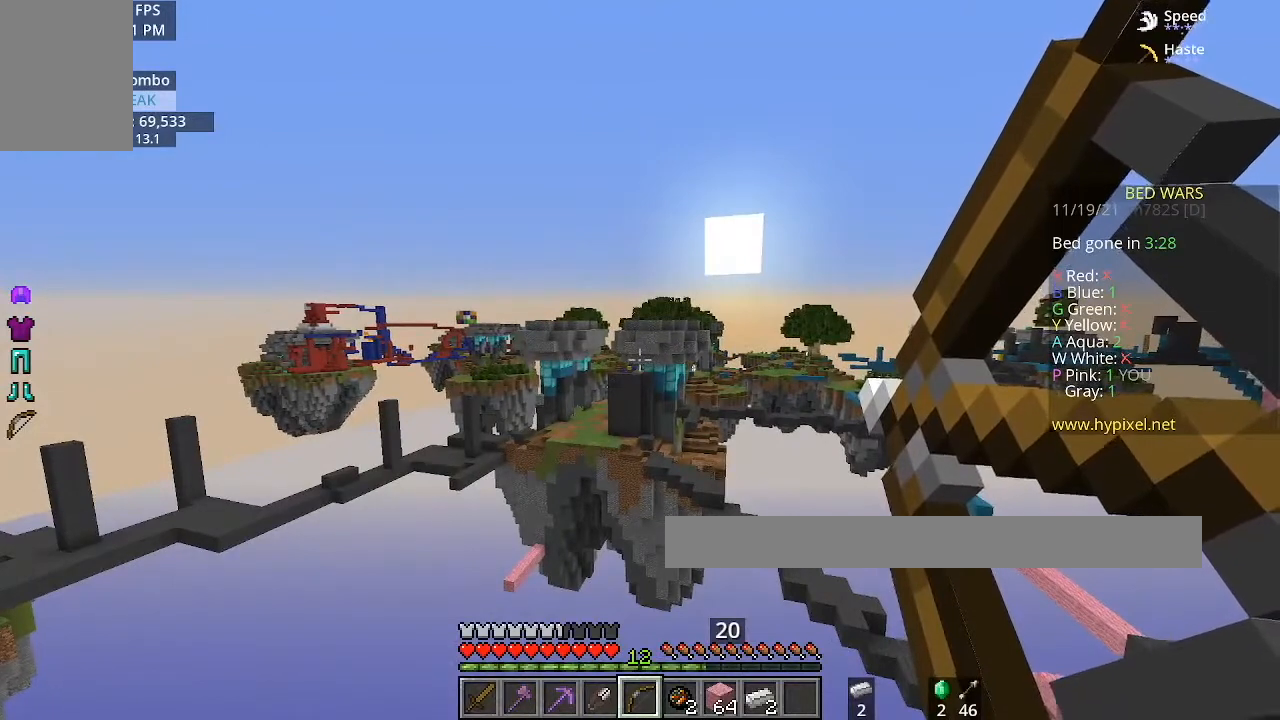
{"keys": ["a"], "mouse": ["right"], "events": [[367, "a", "down"]]}
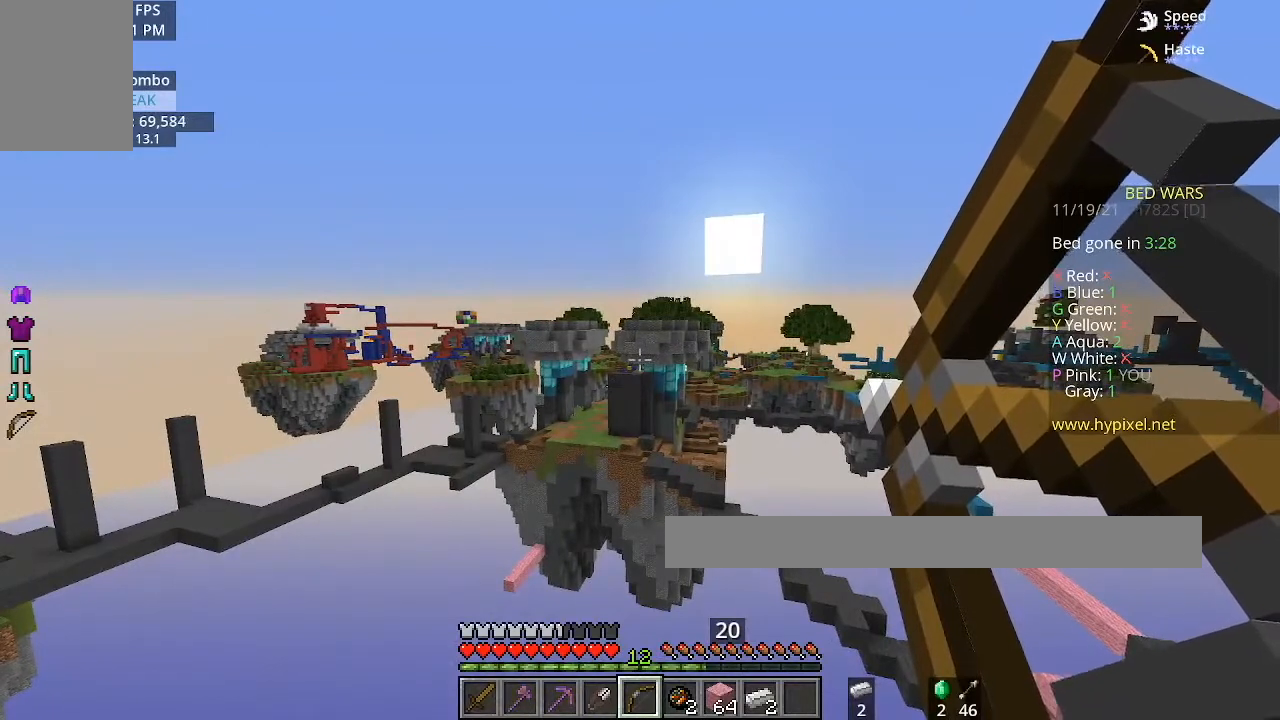
{"keys": ["a"], "mouse": ["right"], "events": []}
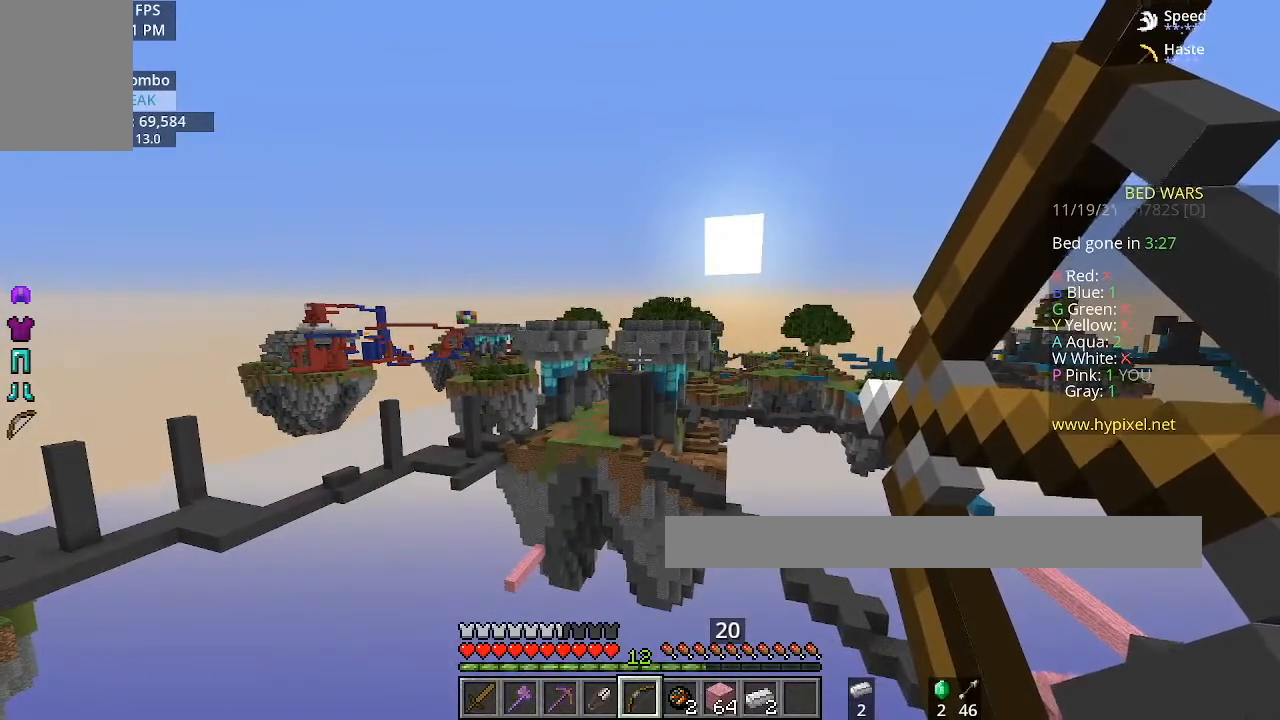
{"keys": ["a"], "mouse": ["right"], "events": []}
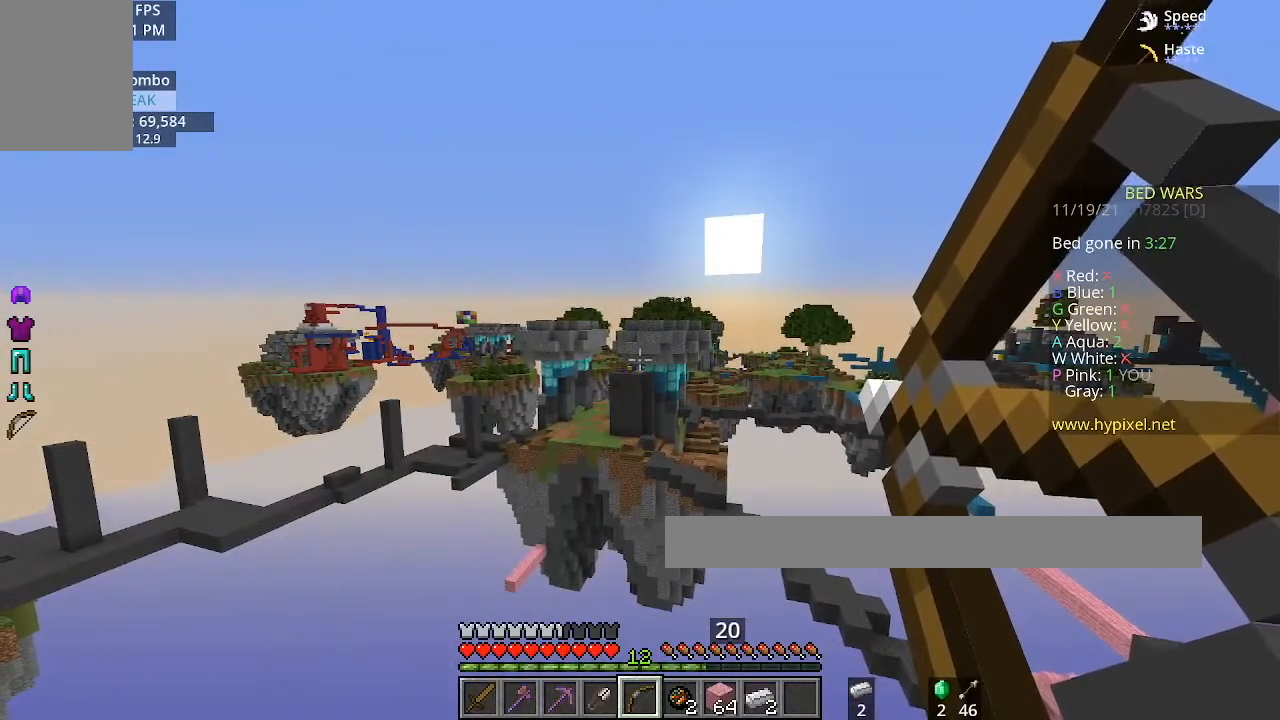
{"keys": [], "mouse": ["right"], "events": [[33, "a", "up"]]}
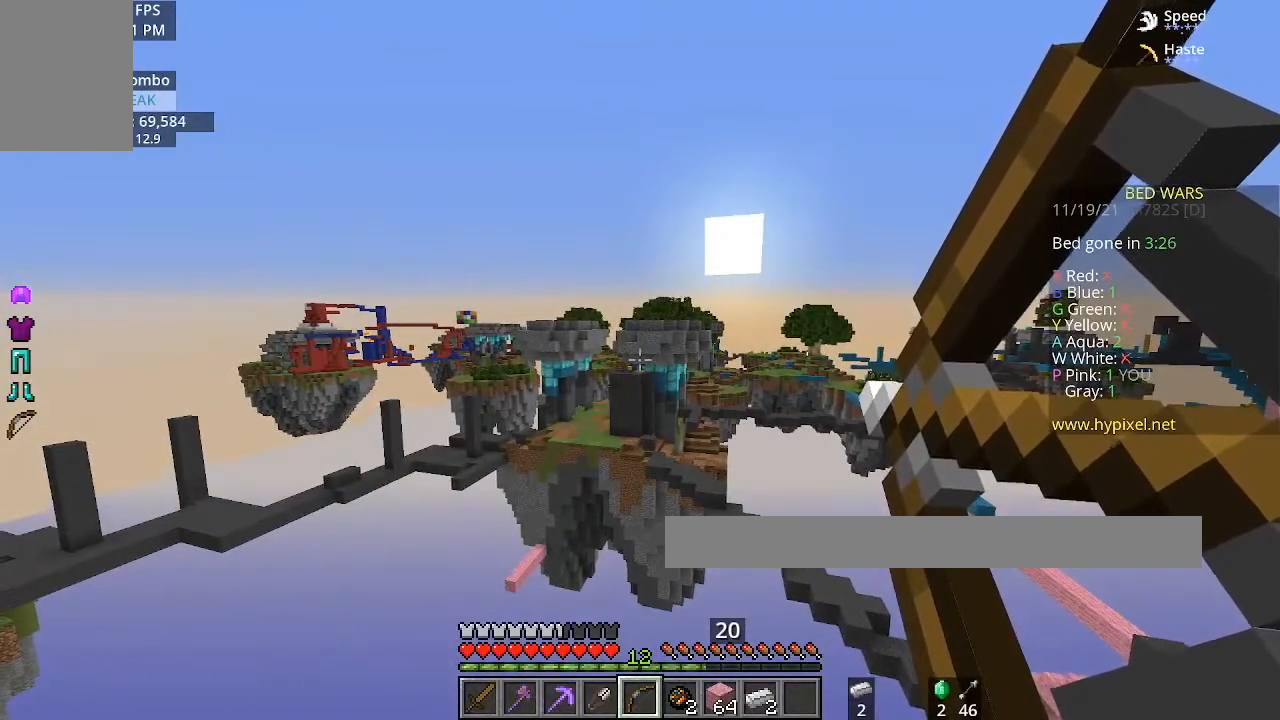
{"keys": [], "mouse": ["right"], "events": []}
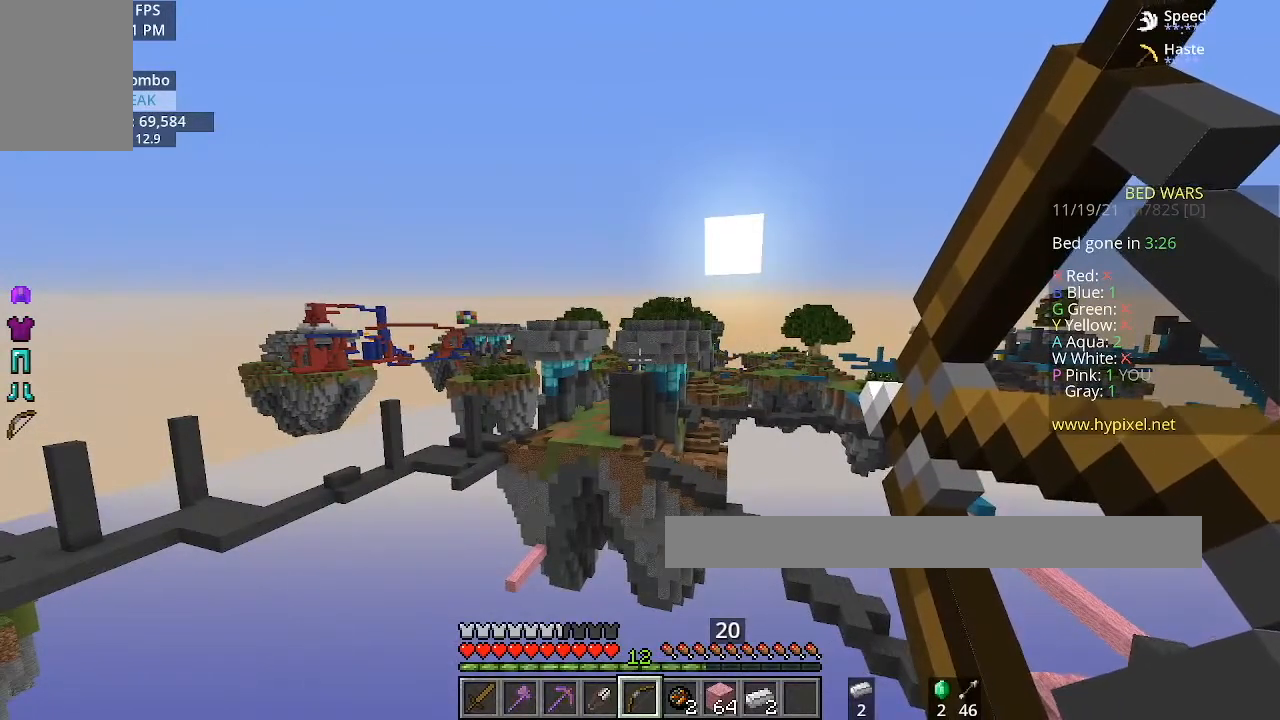
{"keys": [], "mouse": ["right"], "events": []}
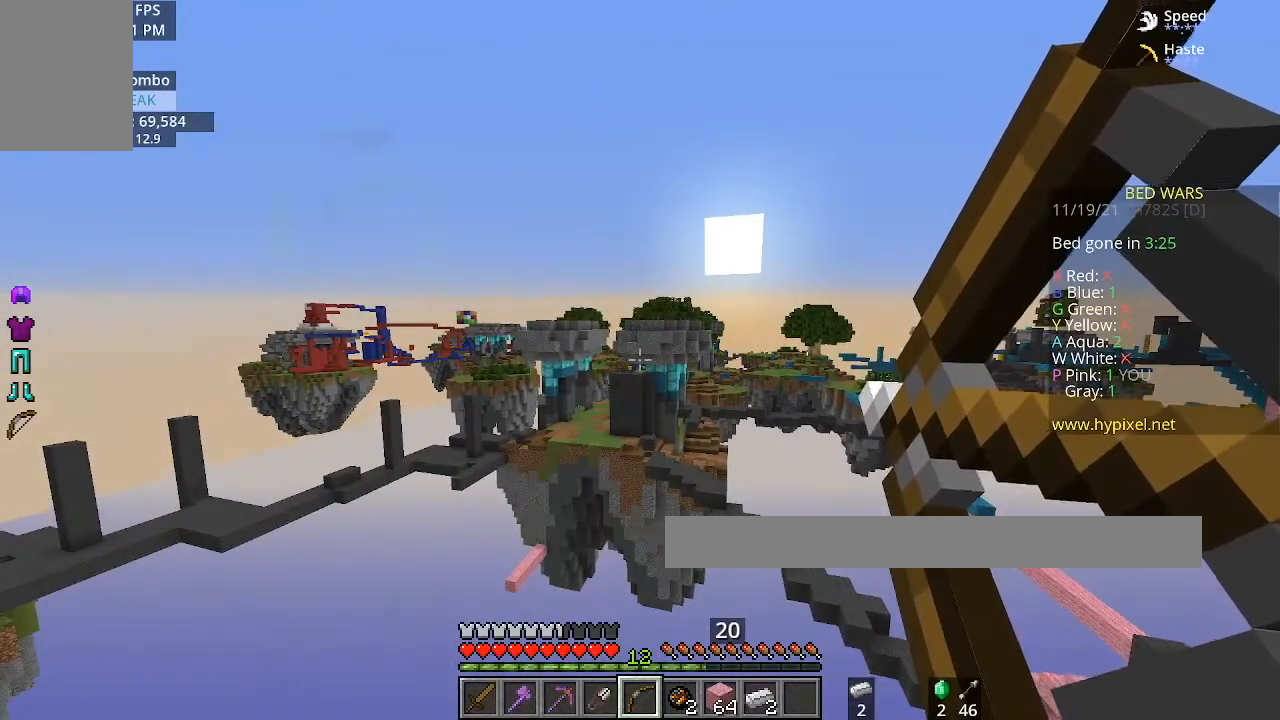
{"keys": [], "mouse": ["right"], "events": []}
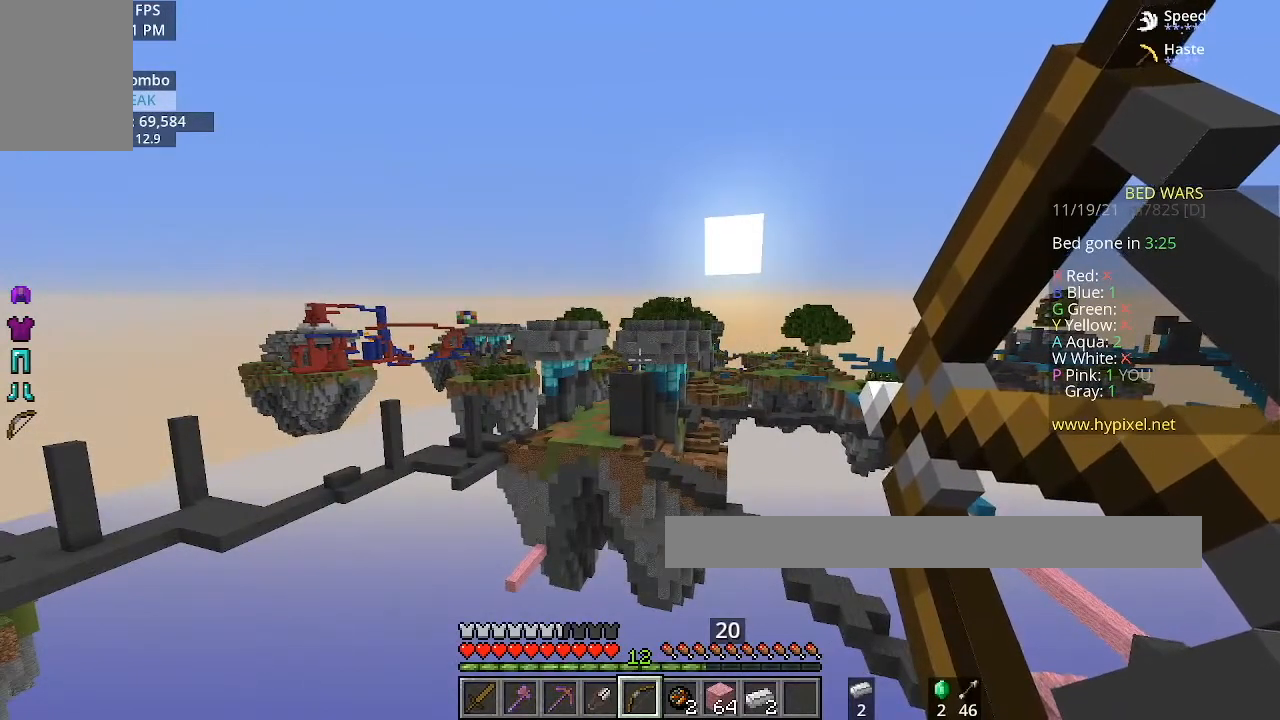
{"keys": [], "mouse": ["right"], "events": []}
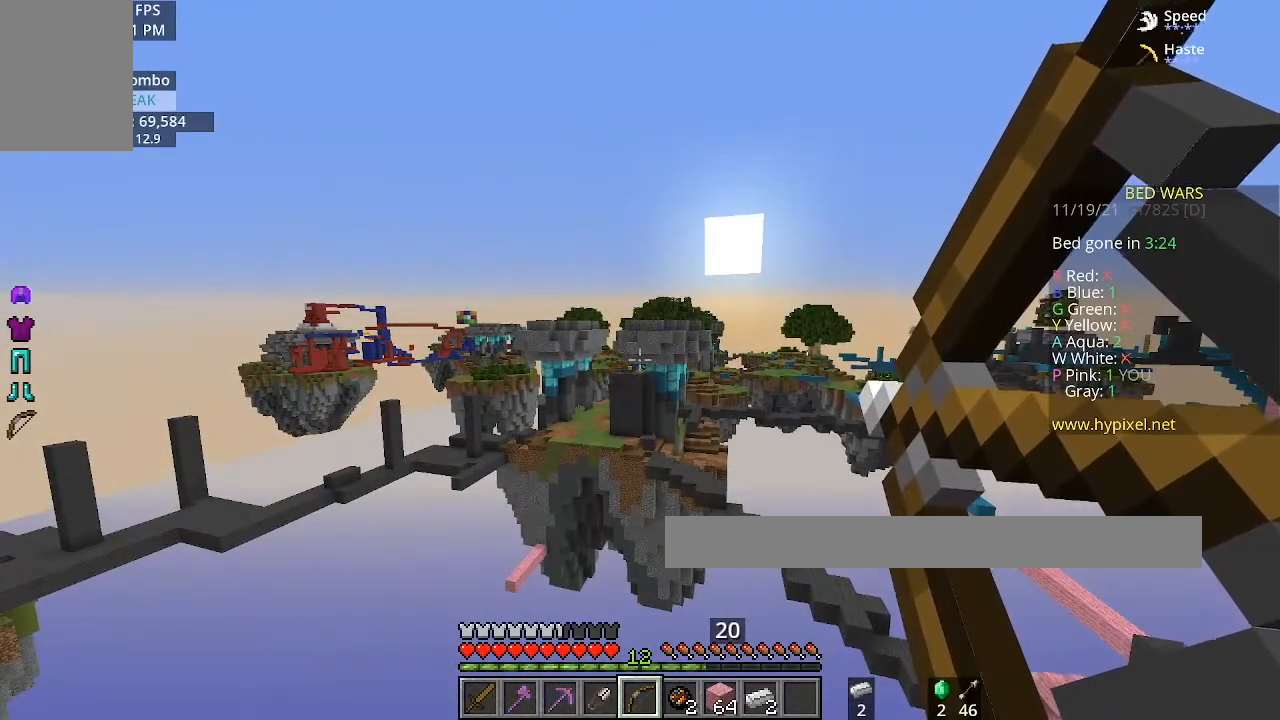
{"keys": [], "mouse": ["right"], "events": []}
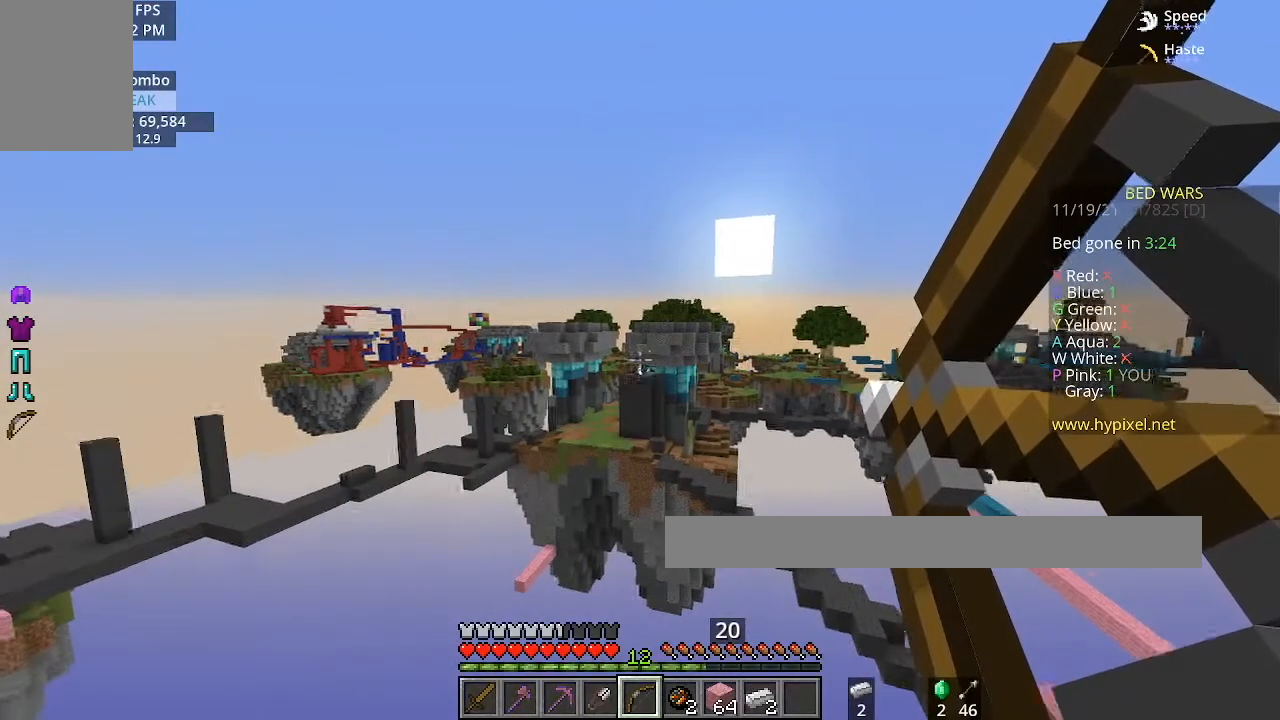
{"keys": [], "mouse": ["right"], "events": []}
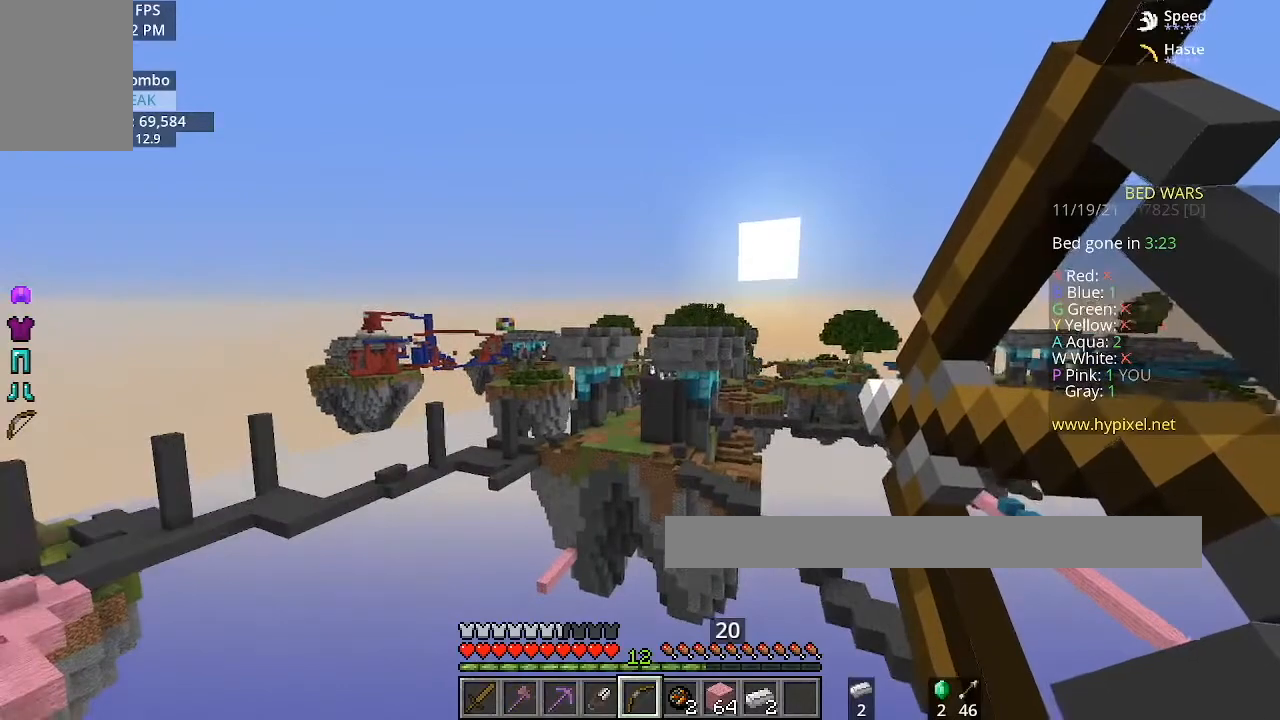
{"keys": [], "mouse": ["right"], "events": []}
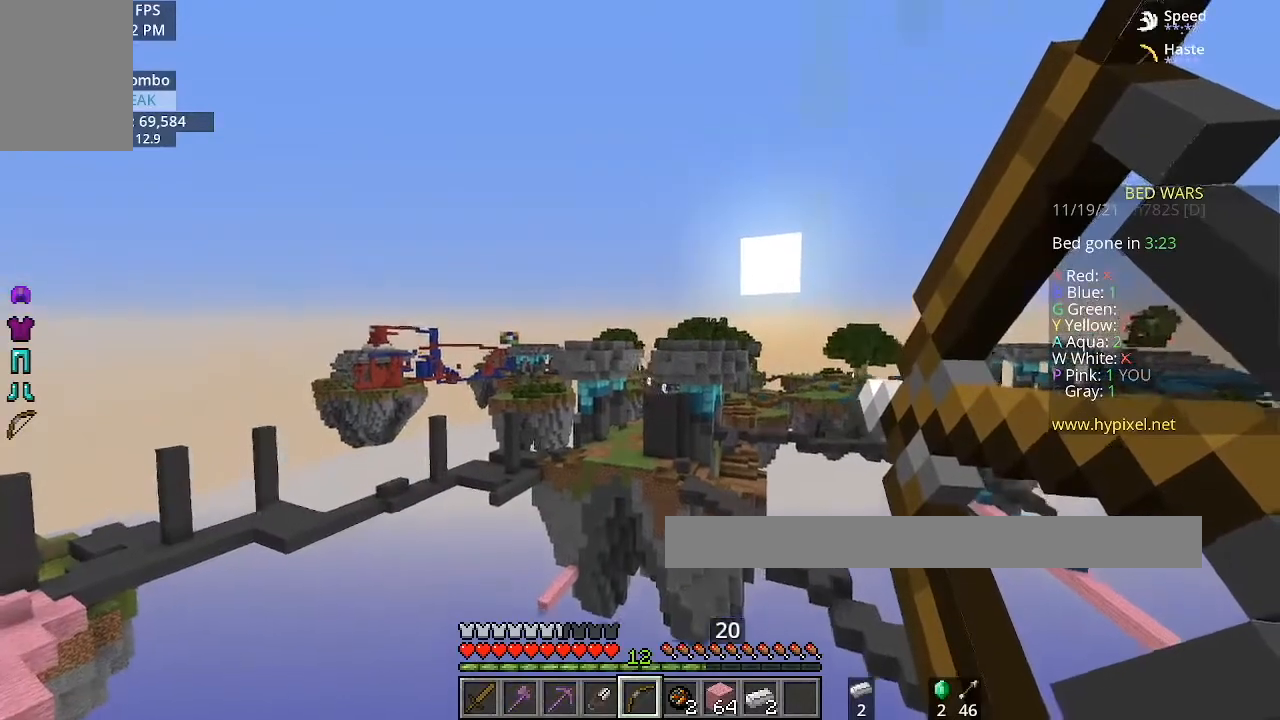
{"keys": [], "mouse": ["right"], "events": []}
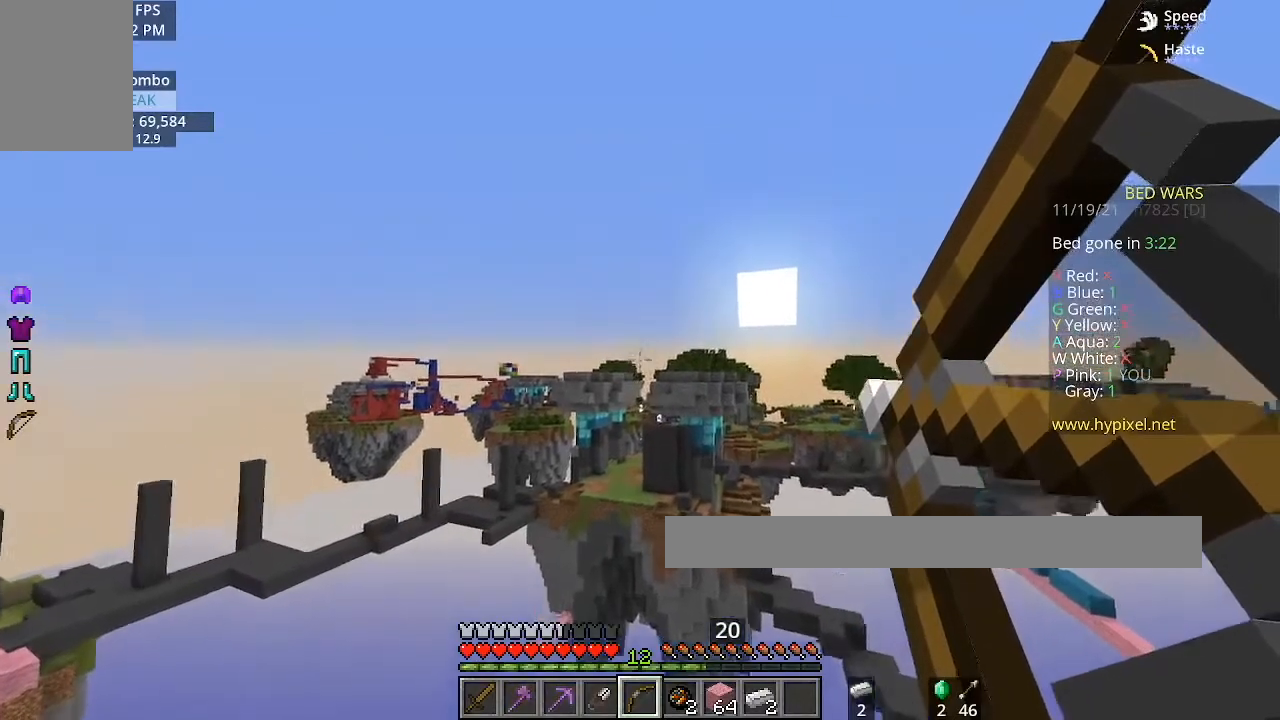
{"keys": [], "mouse": ["right"], "events": []}
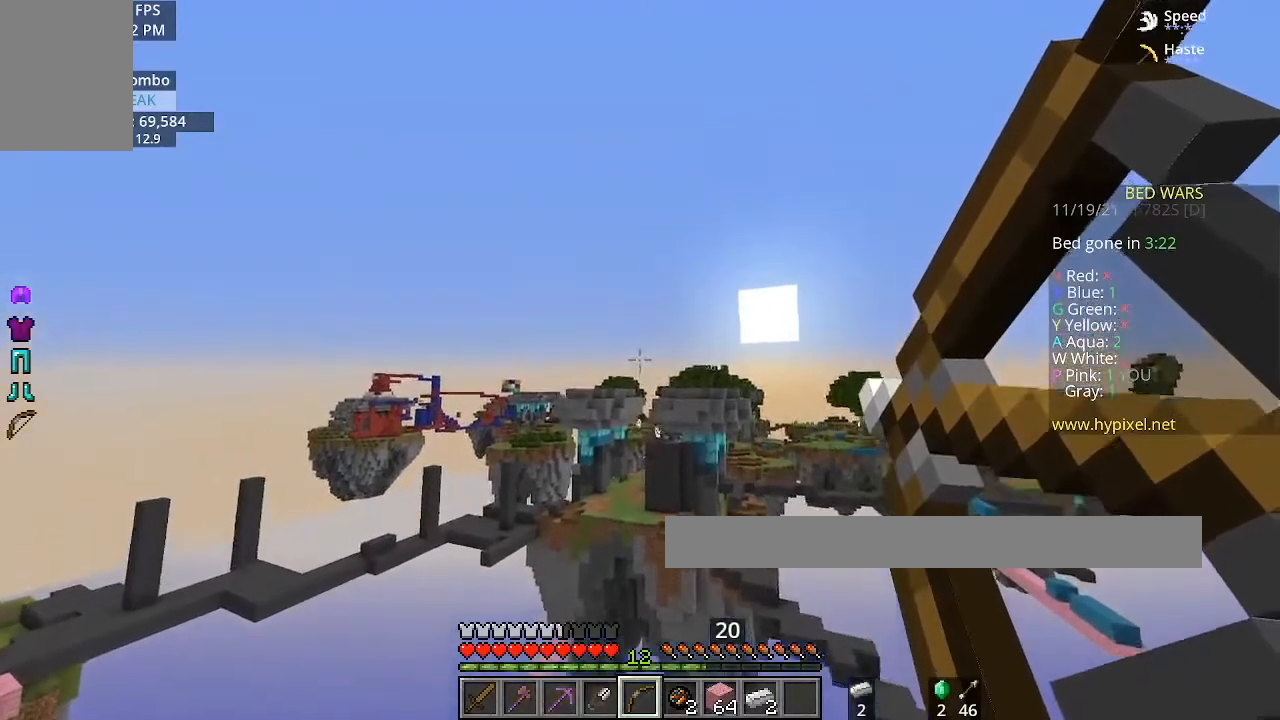
{"keys": [], "mouse": ["right"], "events": []}
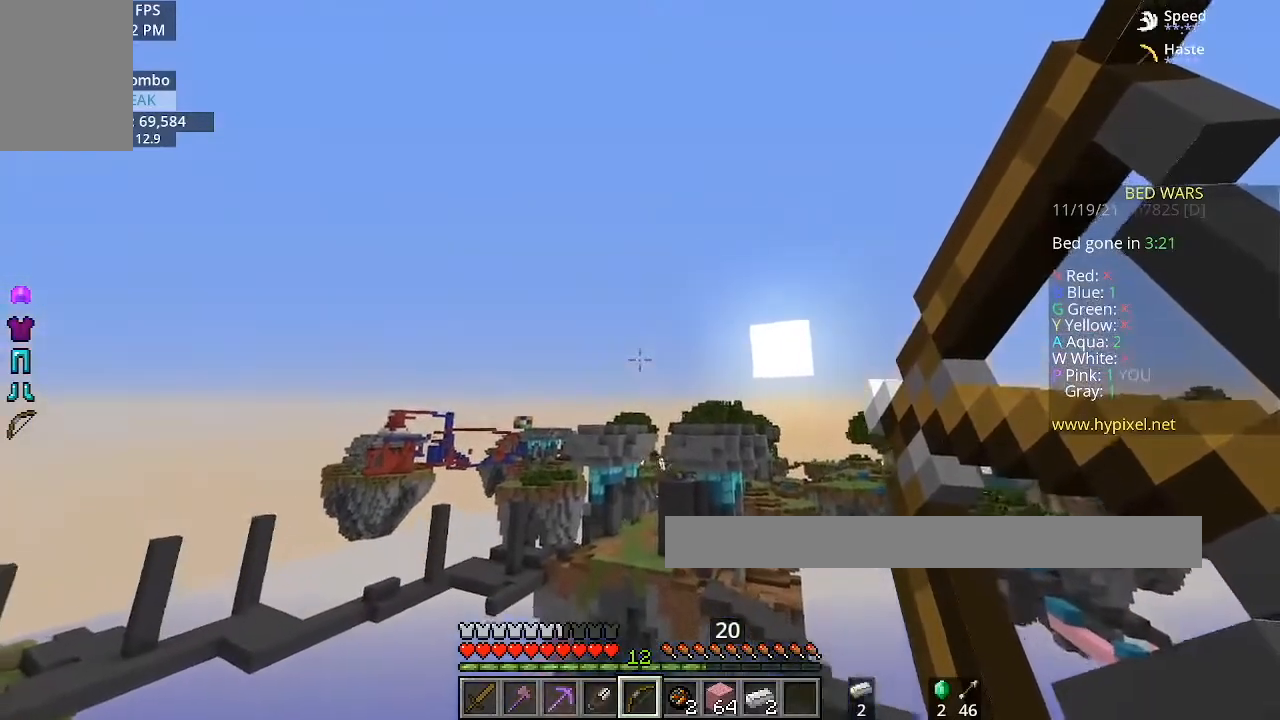
{"keys": [], "mouse": ["right"], "events": []}
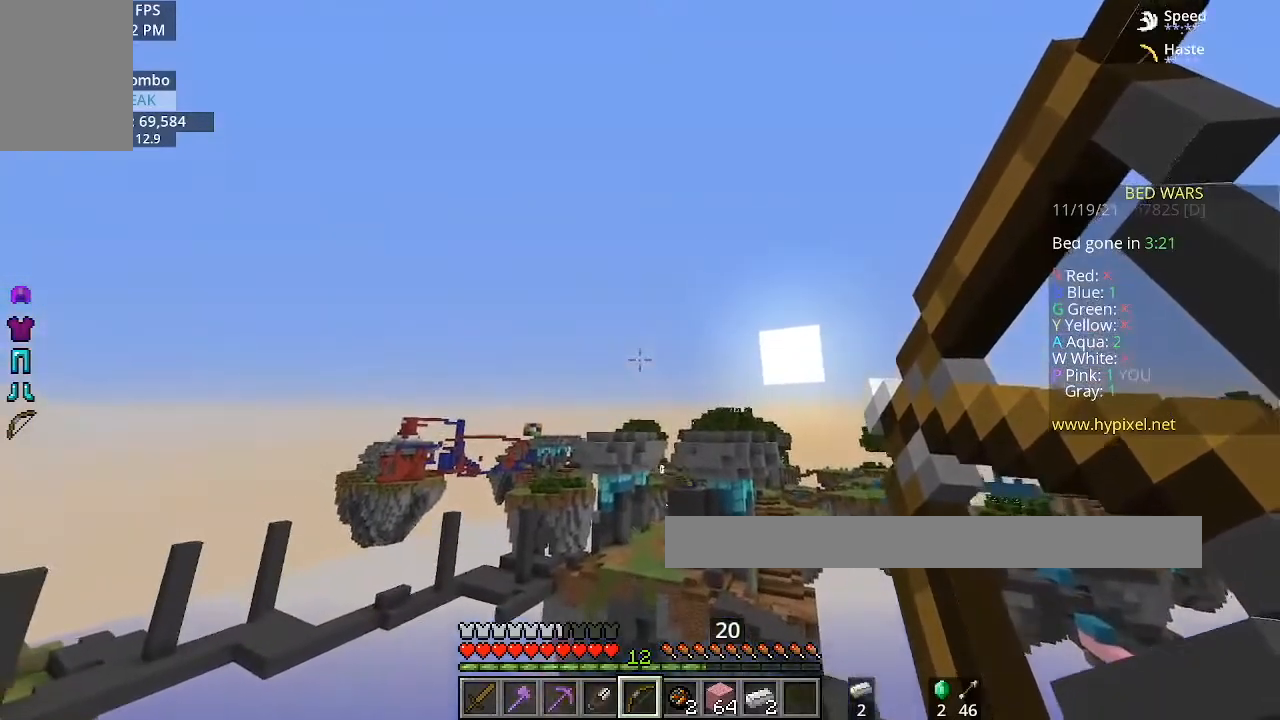
{"keys": [], "mouse": ["right"], "events": []}
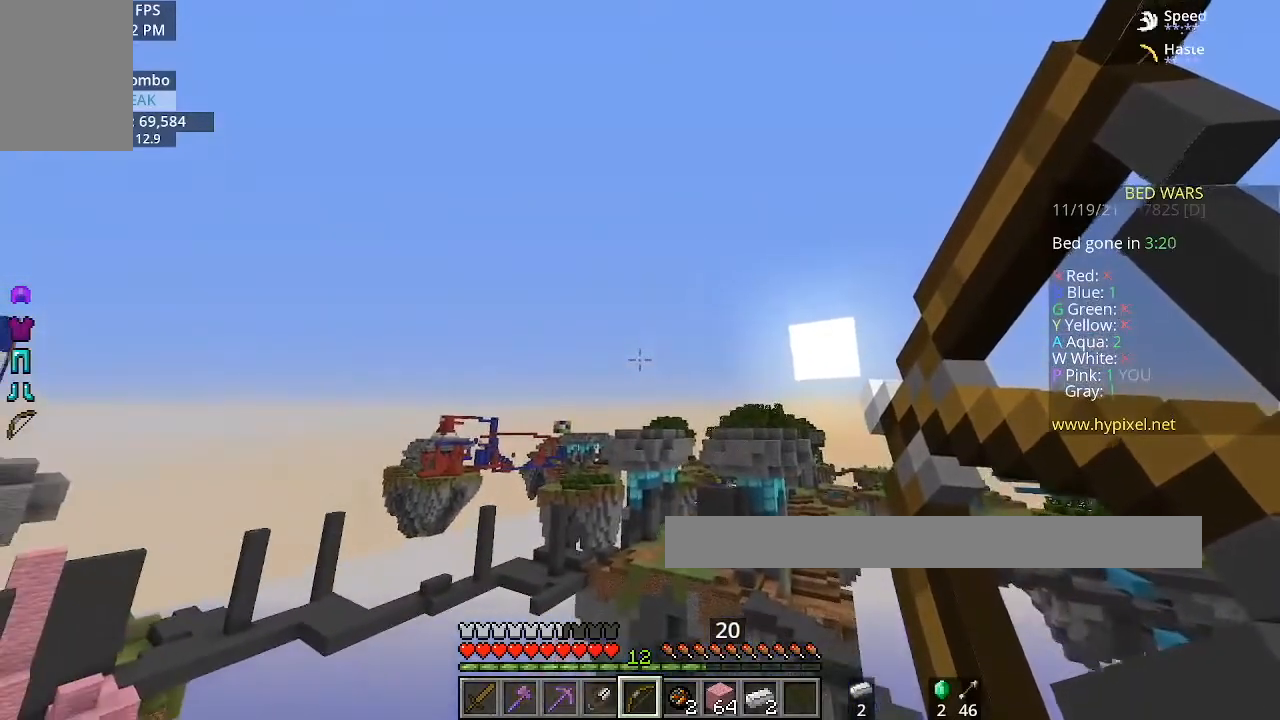
{"keys": [], "mouse": ["right"], "events": []}
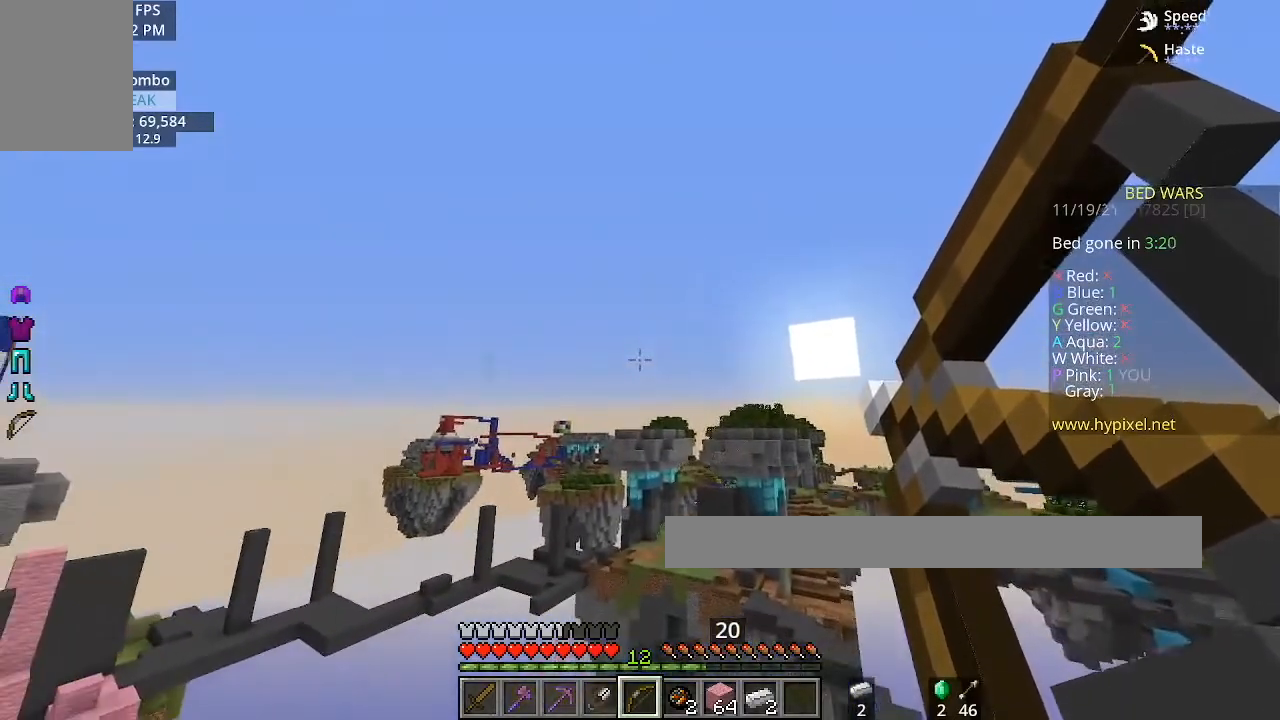
{"keys": [], "mouse": ["right"], "events": []}
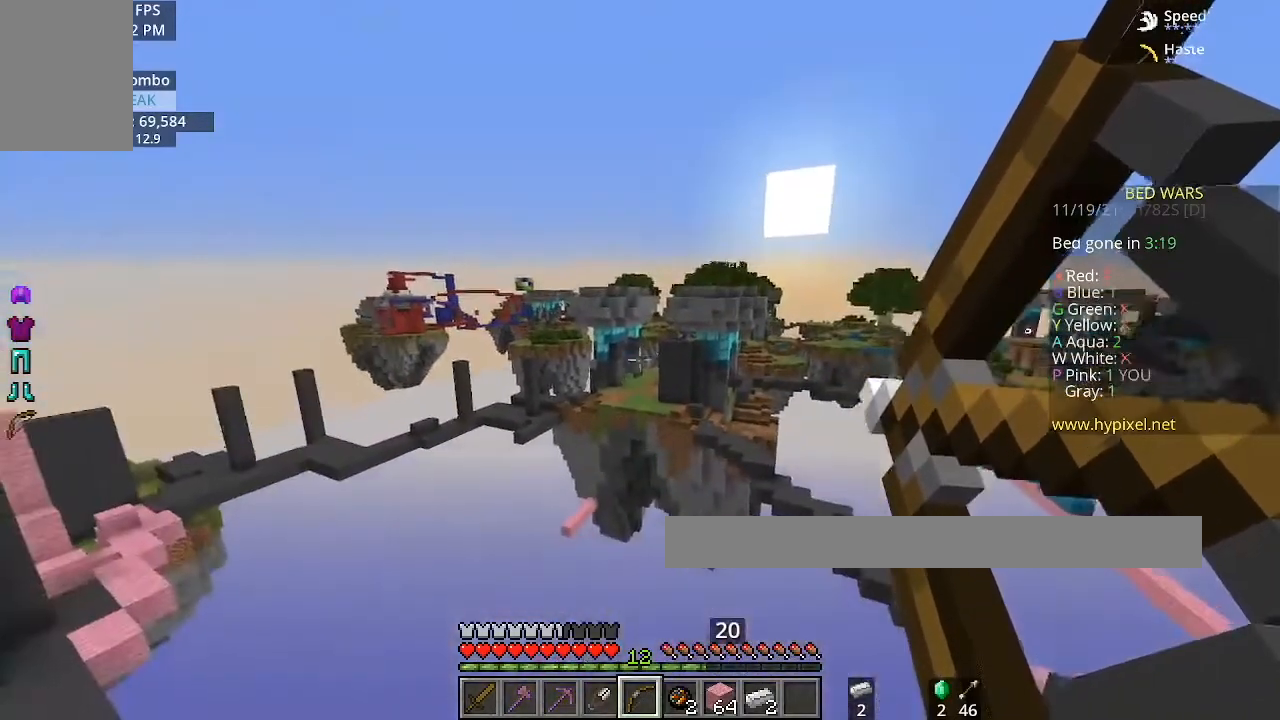
{"keys": [], "mouse": ["right"], "events": []}
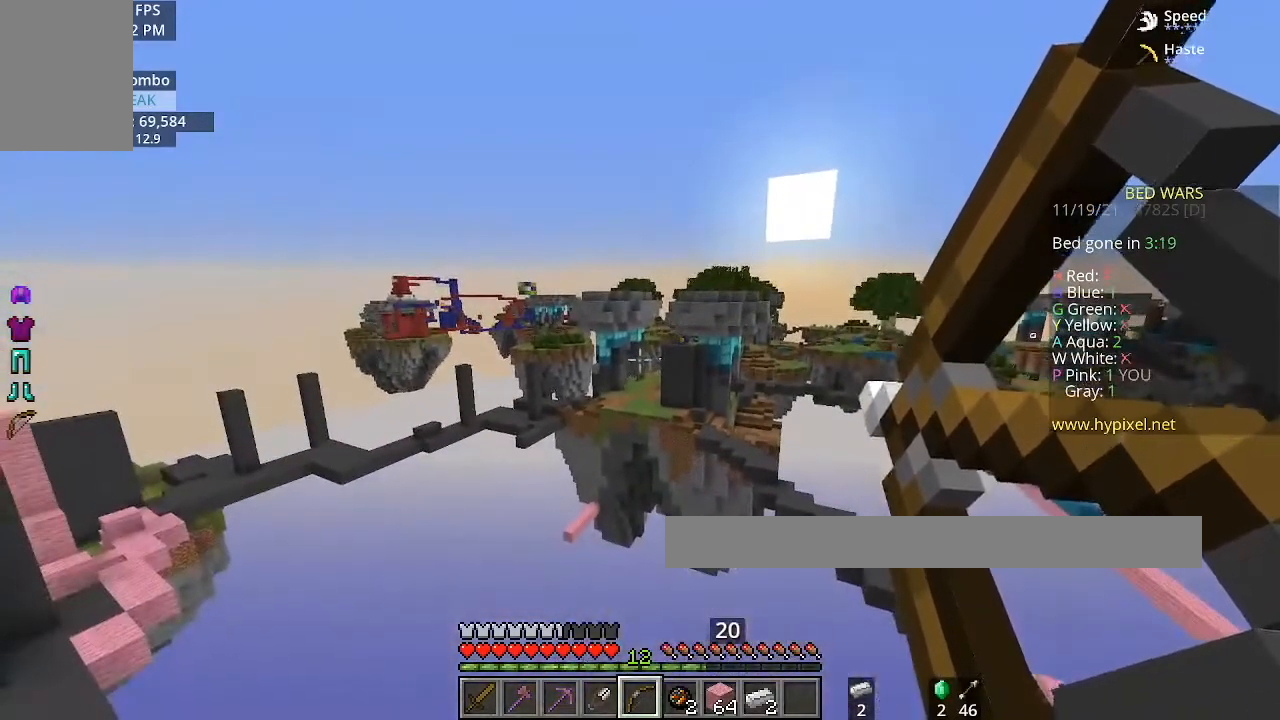
{"keys": [], "mouse": ["right"], "events": []}
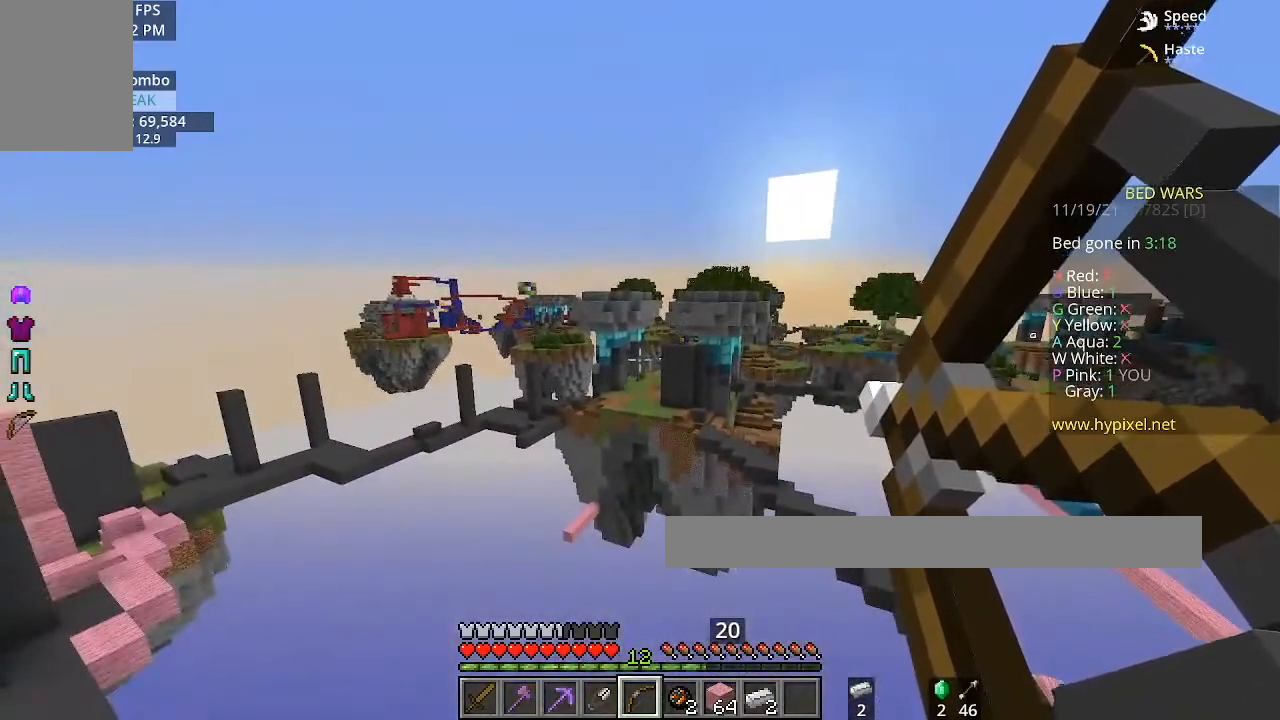
{"keys": [], "mouse": ["right"], "events": []}
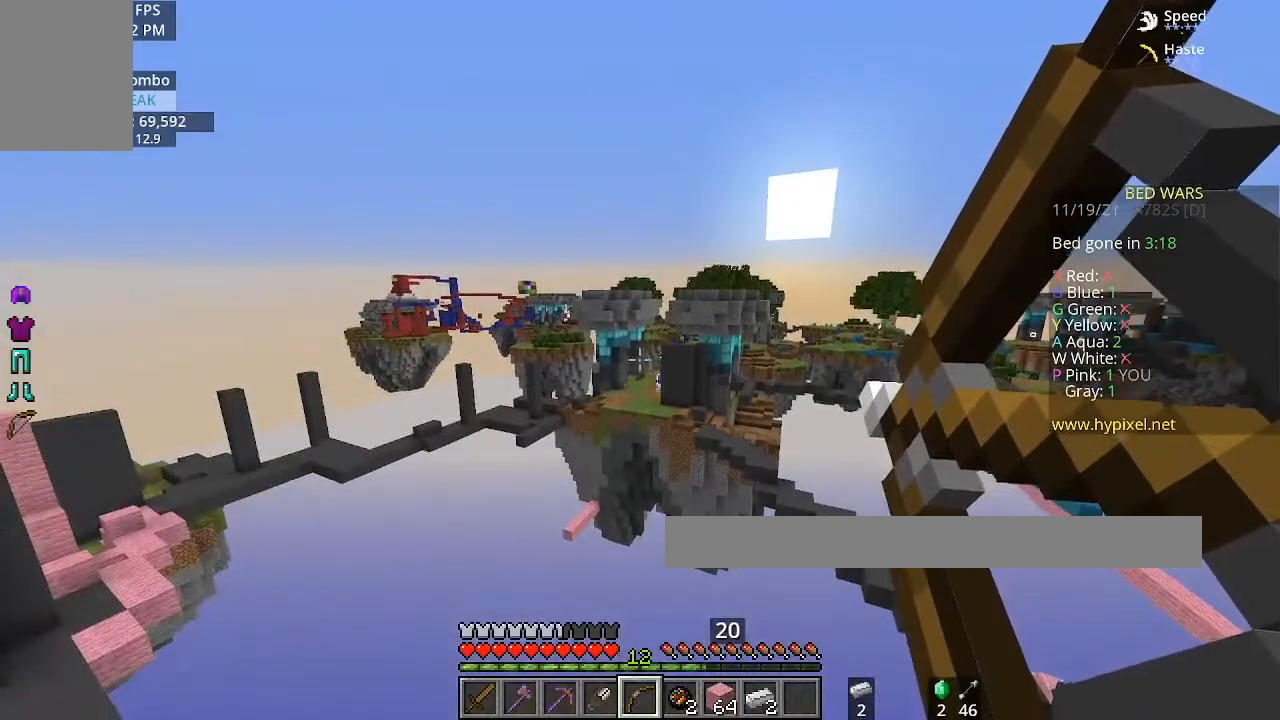
{"keys": [], "mouse": ["right"], "events": []}
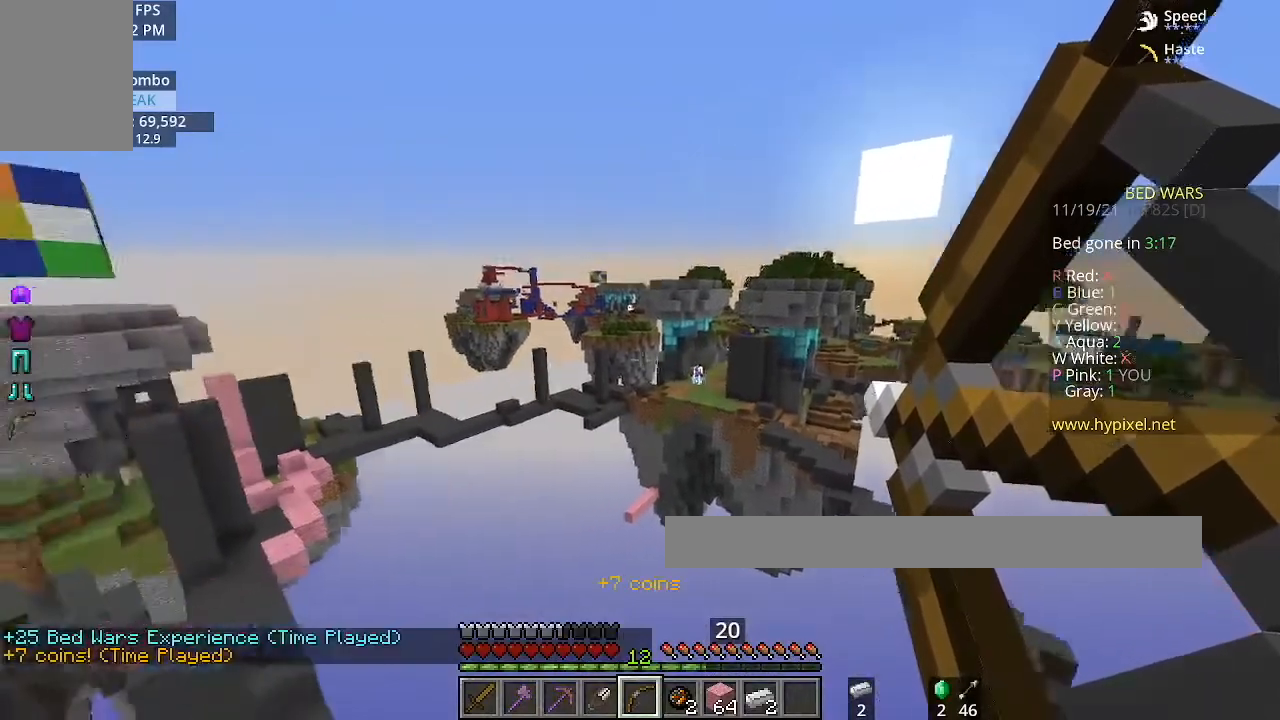
{"keys": [], "mouse": ["right"], "events": []}
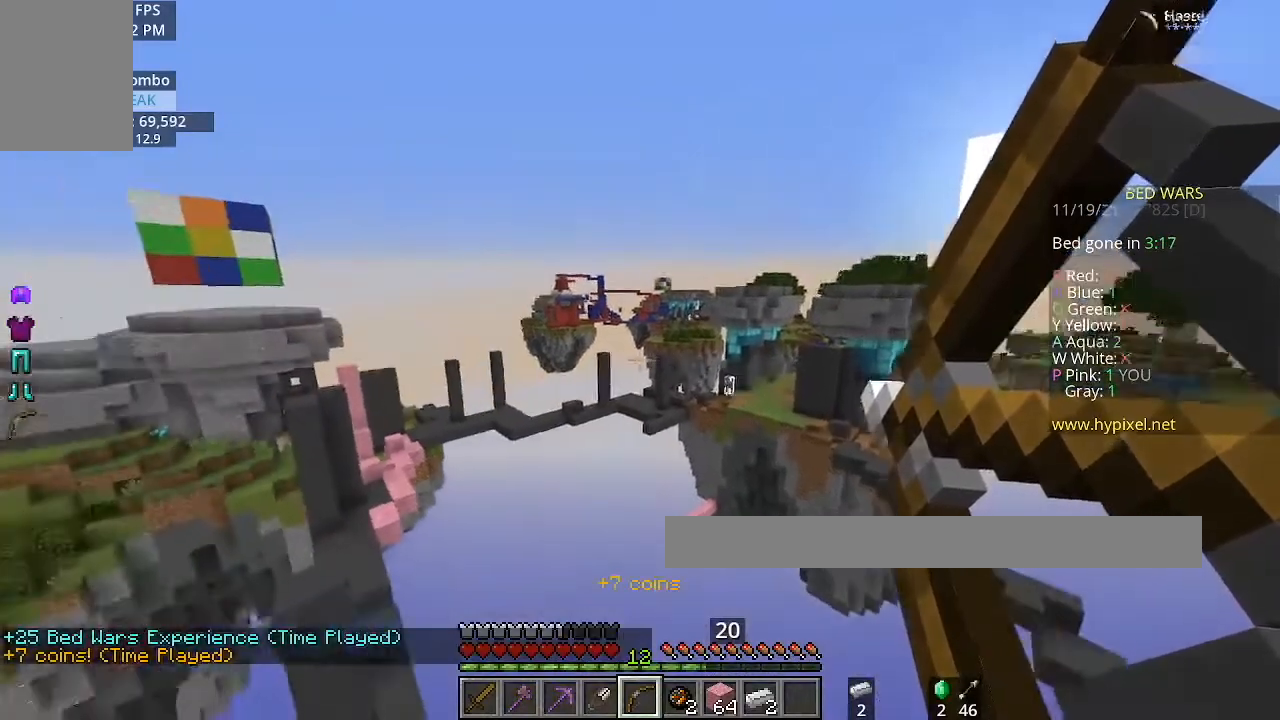
{"keys": [], "mouse": ["right"], "events": []}
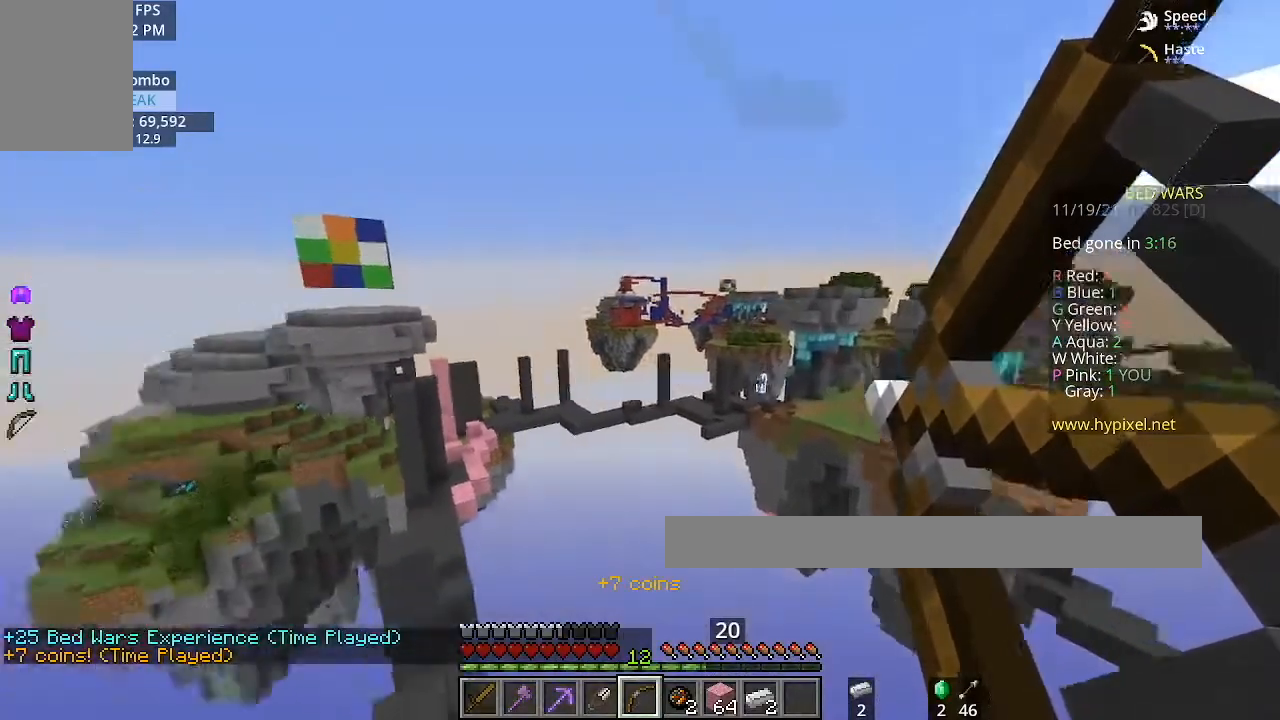
{"keys": [], "mouse": ["right"], "events": []}
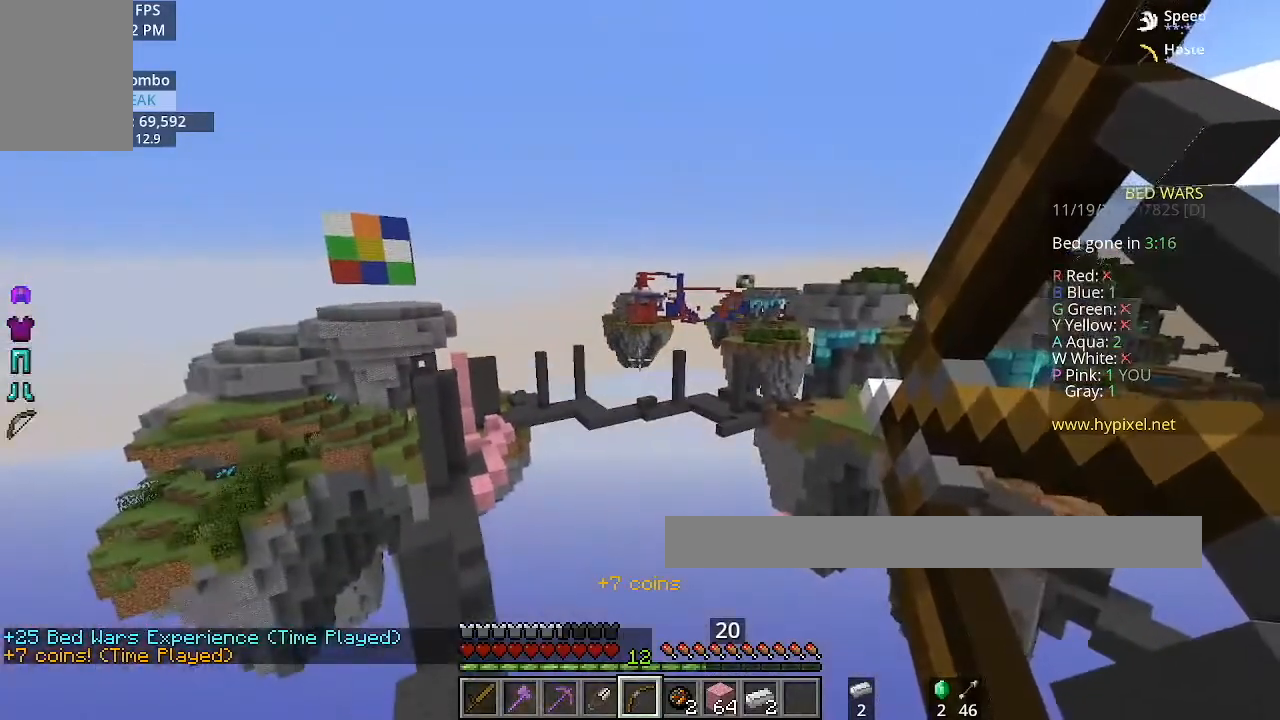
{"keys": [], "mouse": ["right"], "events": []}
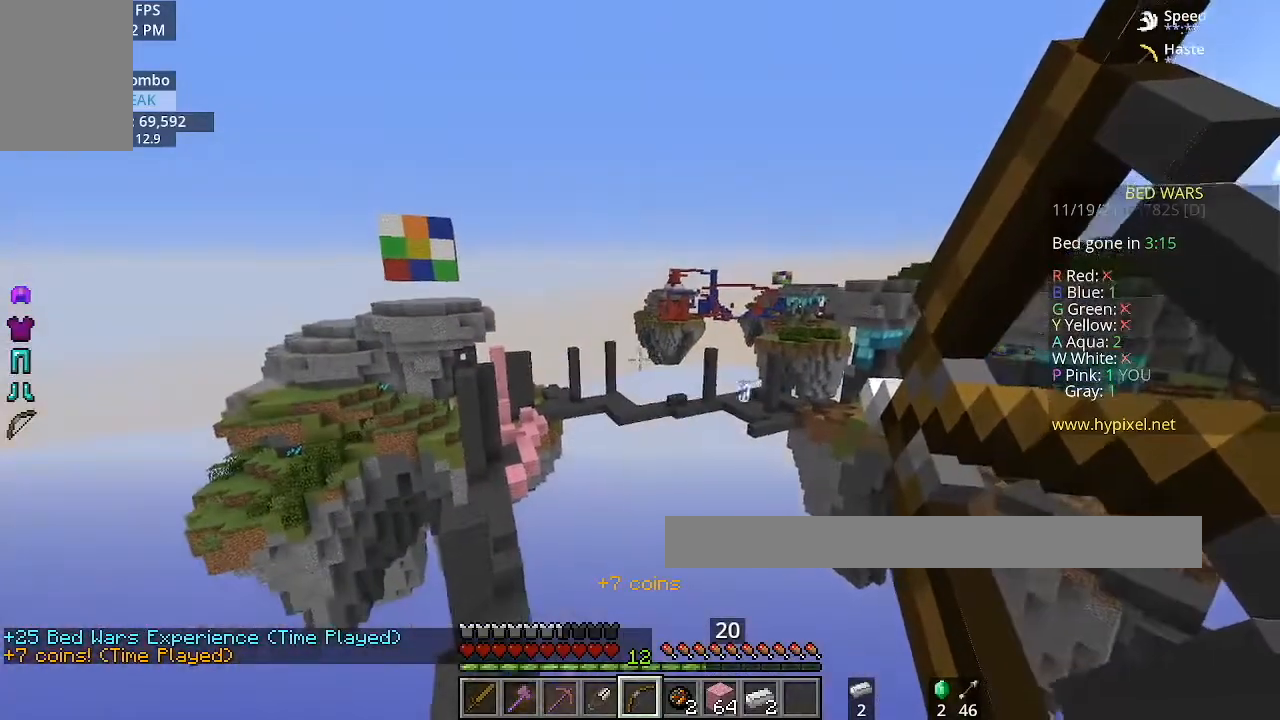
{"keys": [], "mouse": ["right"], "events": []}